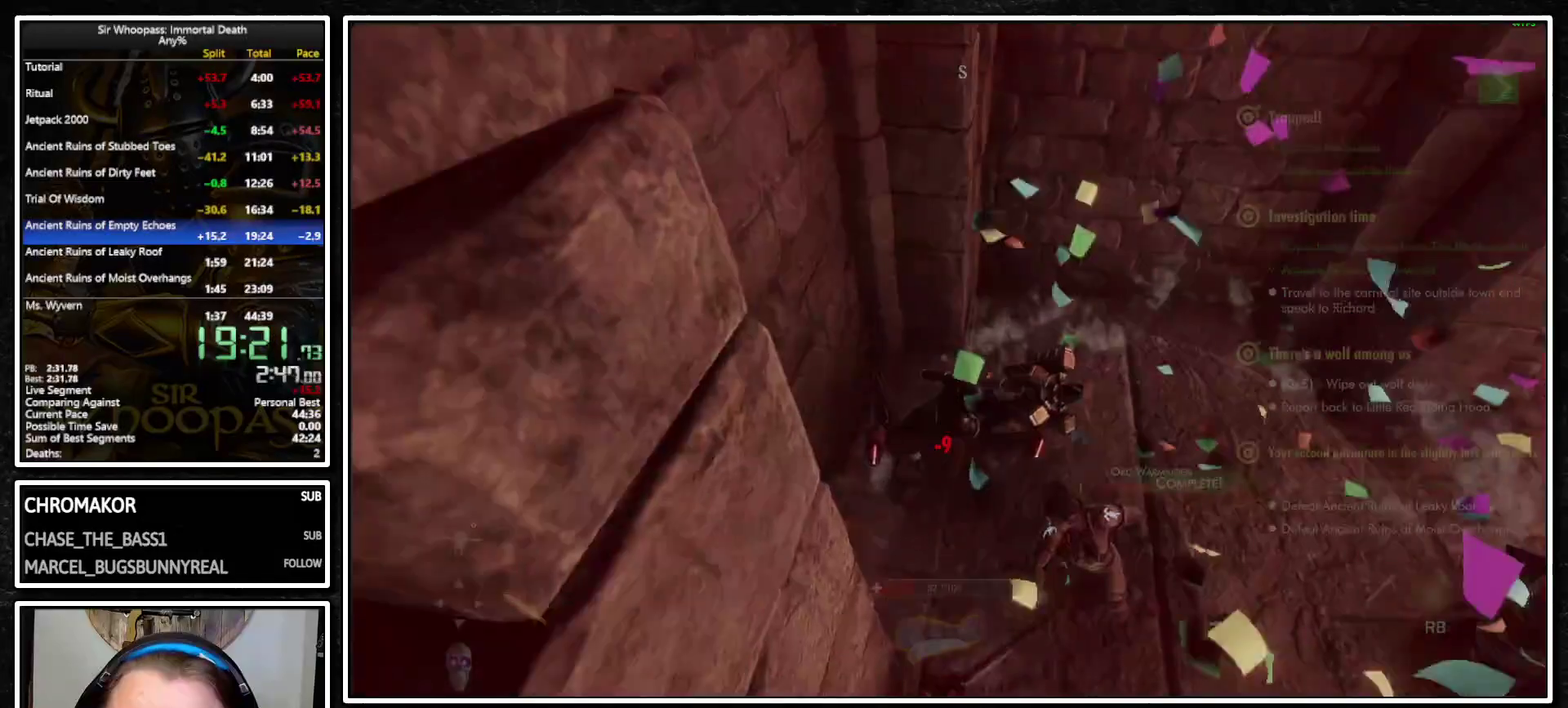
Gameplay with a controller (PlayStation layout); each line is a JSON object with the inputs held at the frame after it. "events" lists button and stick changes between this image and that frame as [ms after this image, input, new state], when the widget could be followed in between. Not read: L3 R3.
{"buttons": ["SQUARE"], "left_stick": "center", "right_stick": "center", "events": [[150, "left_stick", "down-left"], [233, "left_stick", "center"], [400, "L1", "up"]]}
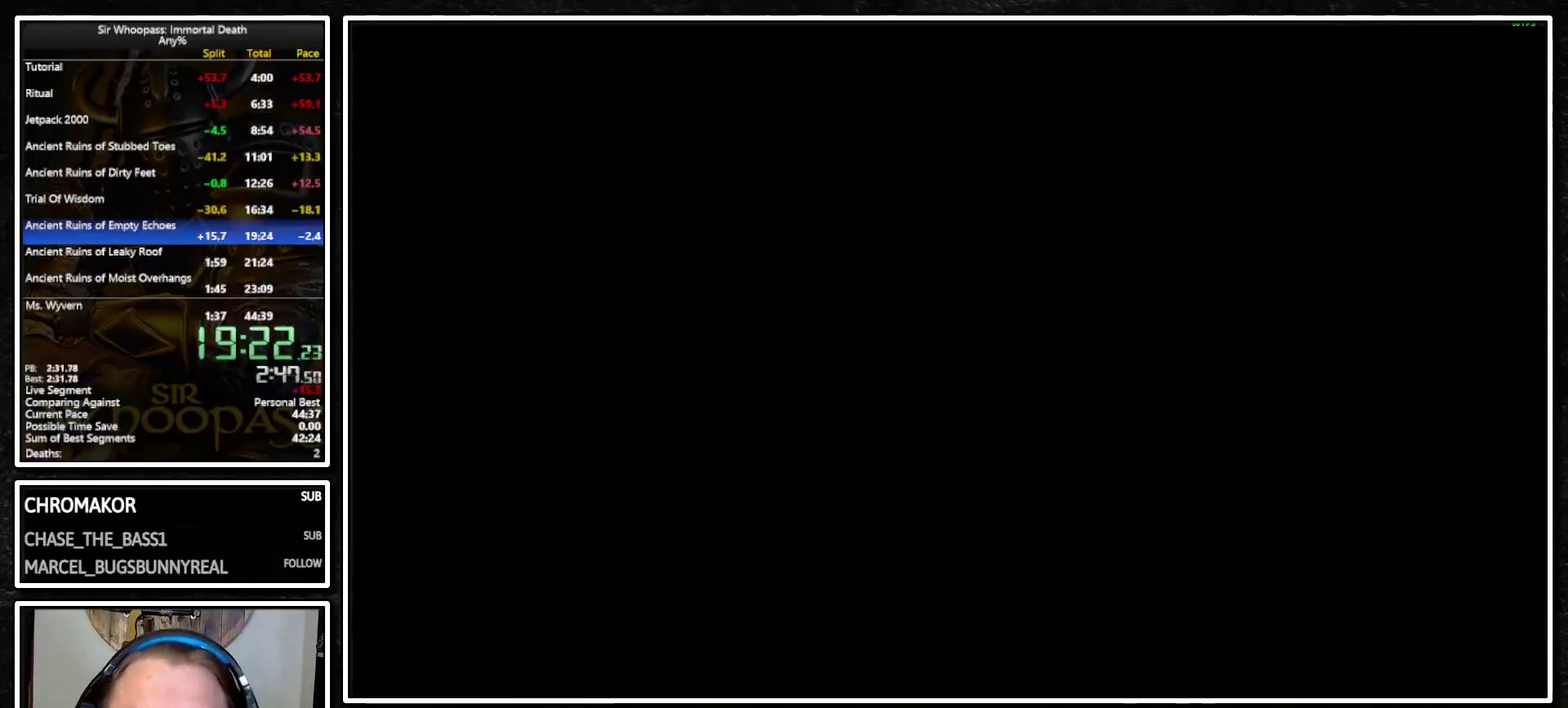
{"buttons": ["SQUARE"], "left_stick": "center", "right_stick": "center", "events": []}
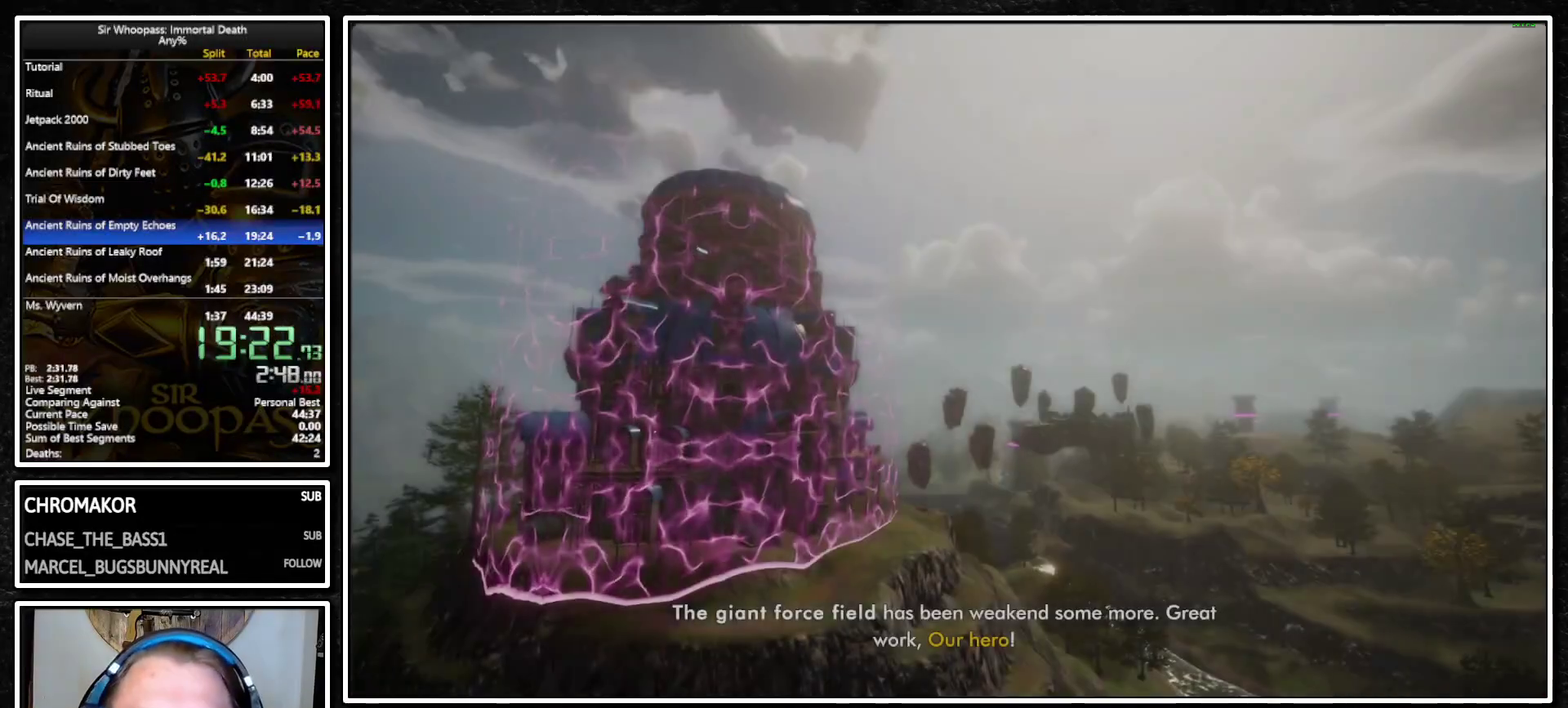
{"buttons": ["CROSS", "SQUARE"], "left_stick": "center", "right_stick": "center", "events": [[133, "SQUARE", "up"], [217, "SQUARE", "down"], [267, "SQUARE", "up"], [350, "CROSS", "down"], [483, "SQUARE", "down"]]}
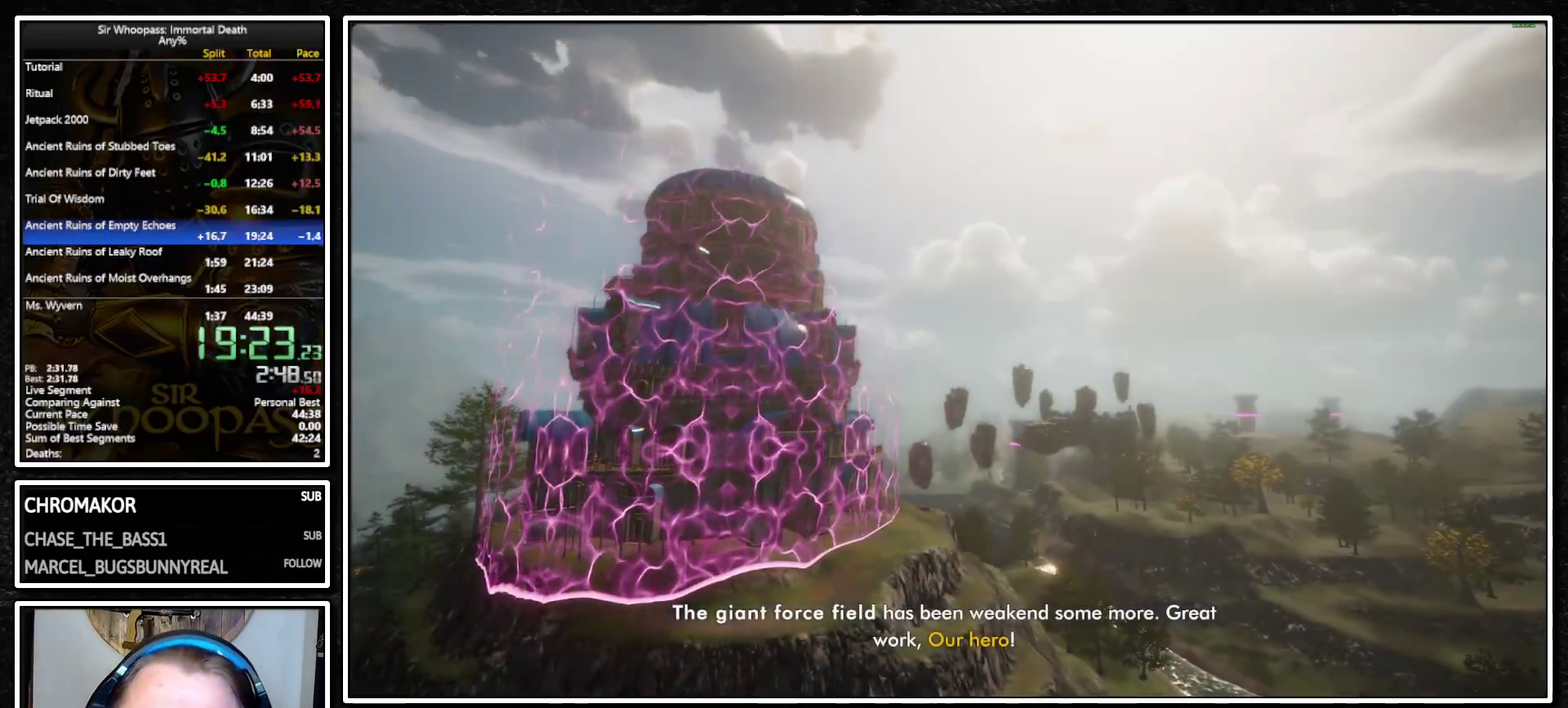
{"buttons": ["SQUARE"], "left_stick": "center", "right_stick": "center", "events": [[83, "CROSS", "up"]]}
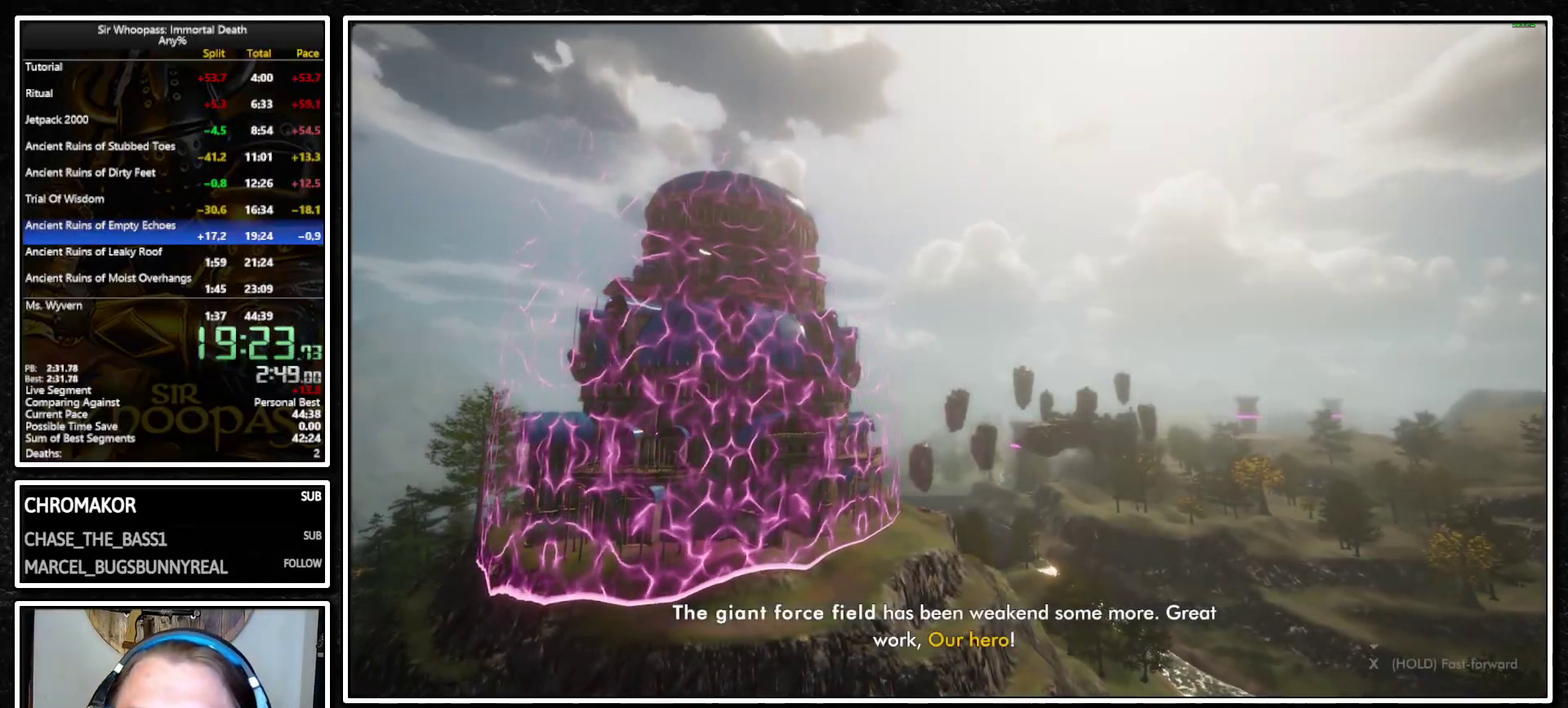
{"buttons": ["SQUARE"], "left_stick": "center", "right_stick": "center", "events": []}
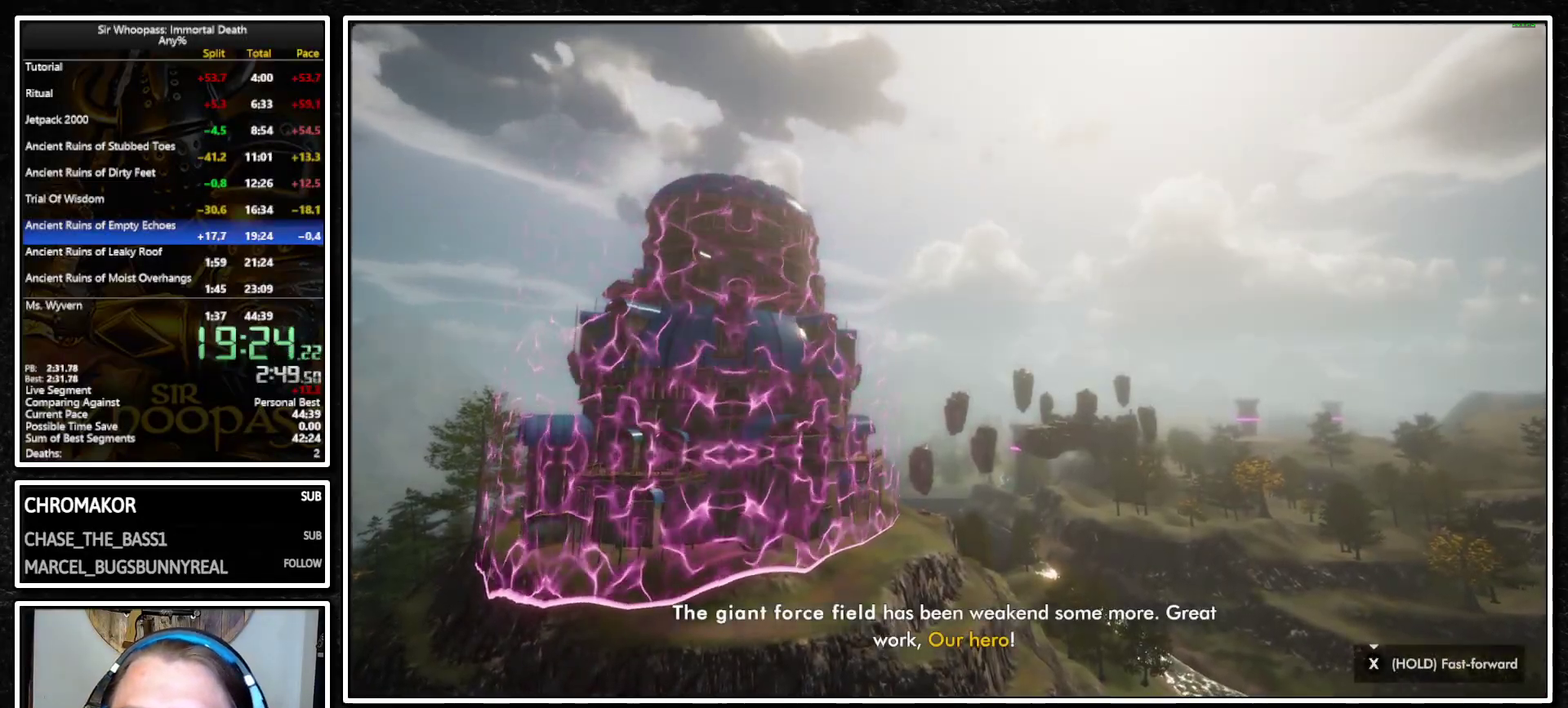
{"buttons": ["SQUARE"], "left_stick": "center", "right_stick": "center", "events": []}
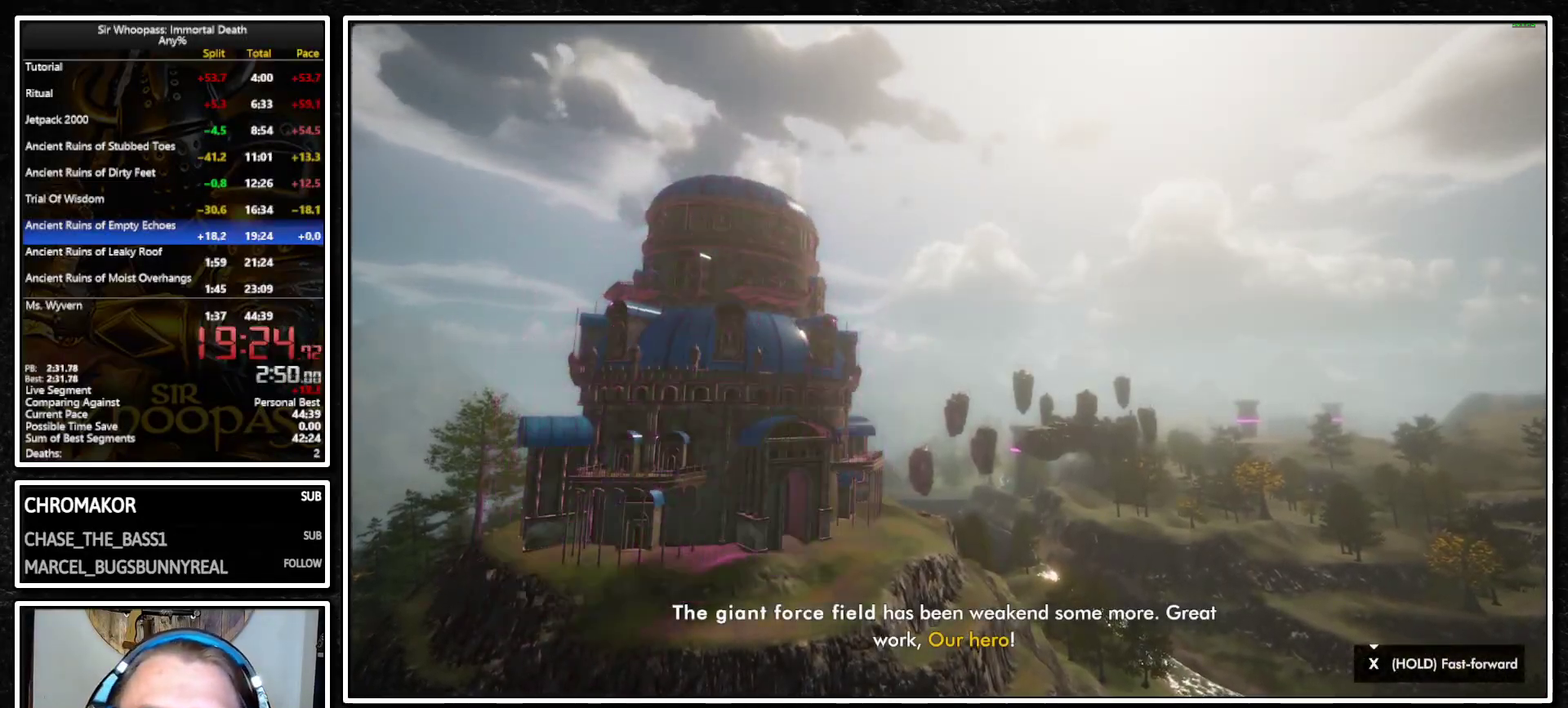
{"buttons": ["SQUARE"], "left_stick": "center", "right_stick": "center", "events": []}
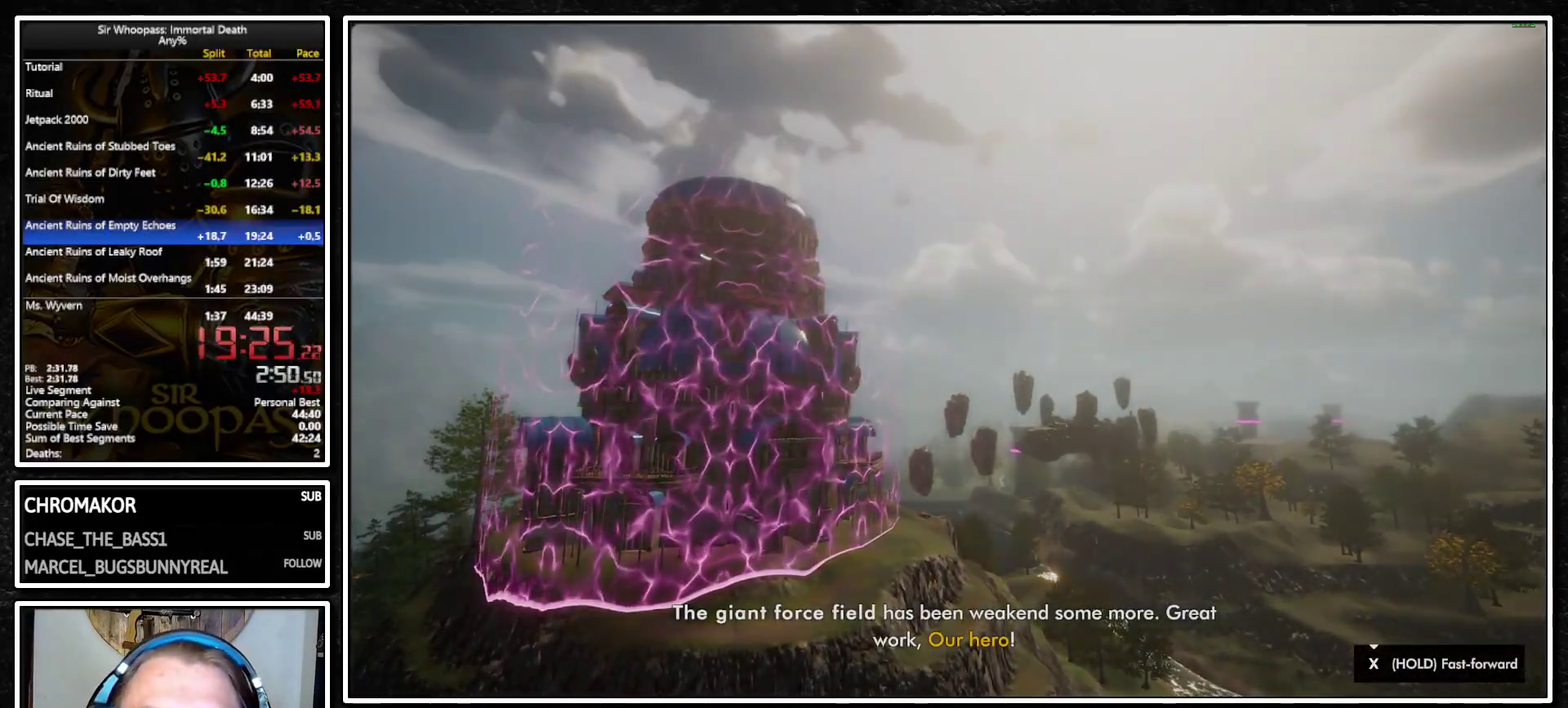
{"buttons": ["SQUARE"], "left_stick": "center", "right_stick": "center", "events": []}
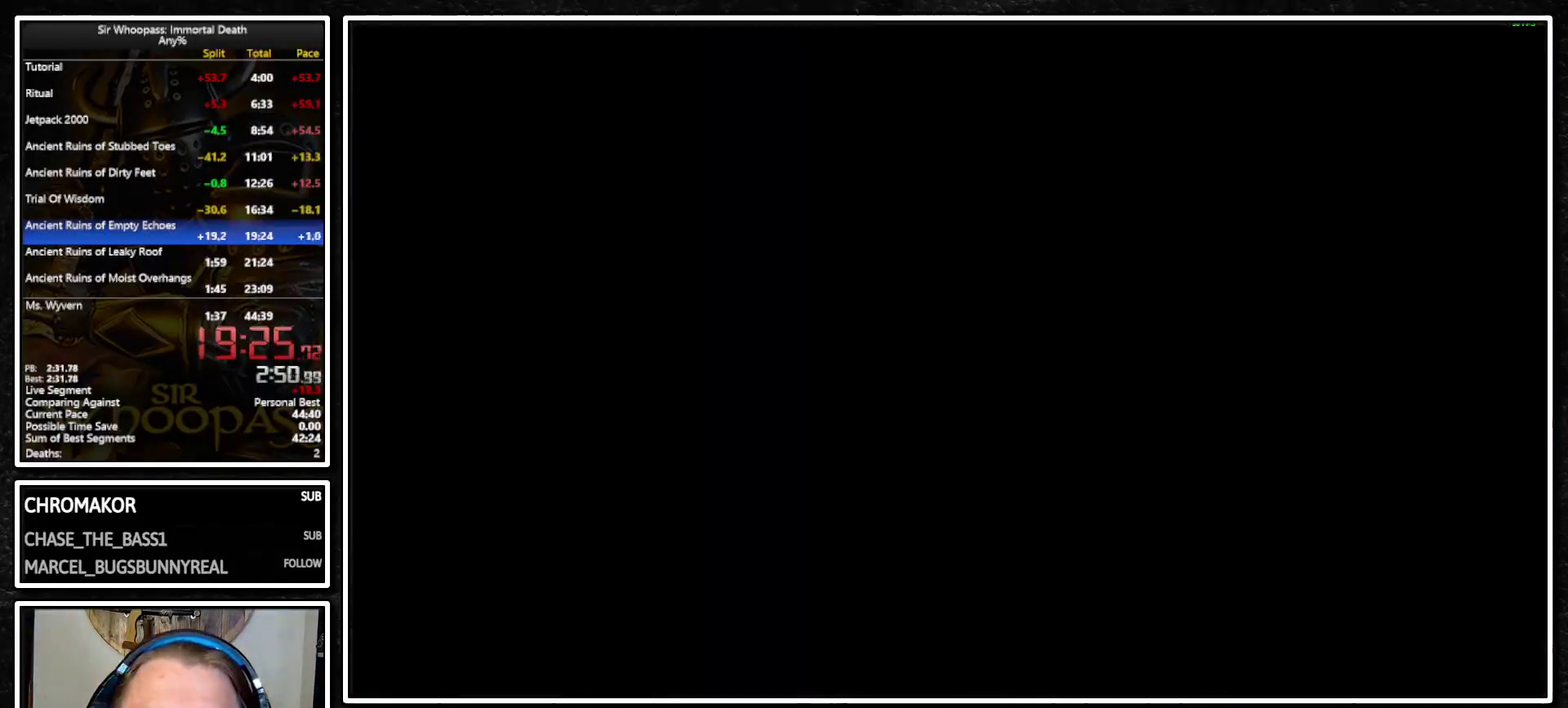
{"buttons": [], "left_stick": "center", "right_stick": "center", "events": [[500, "SQUARE", "up"]]}
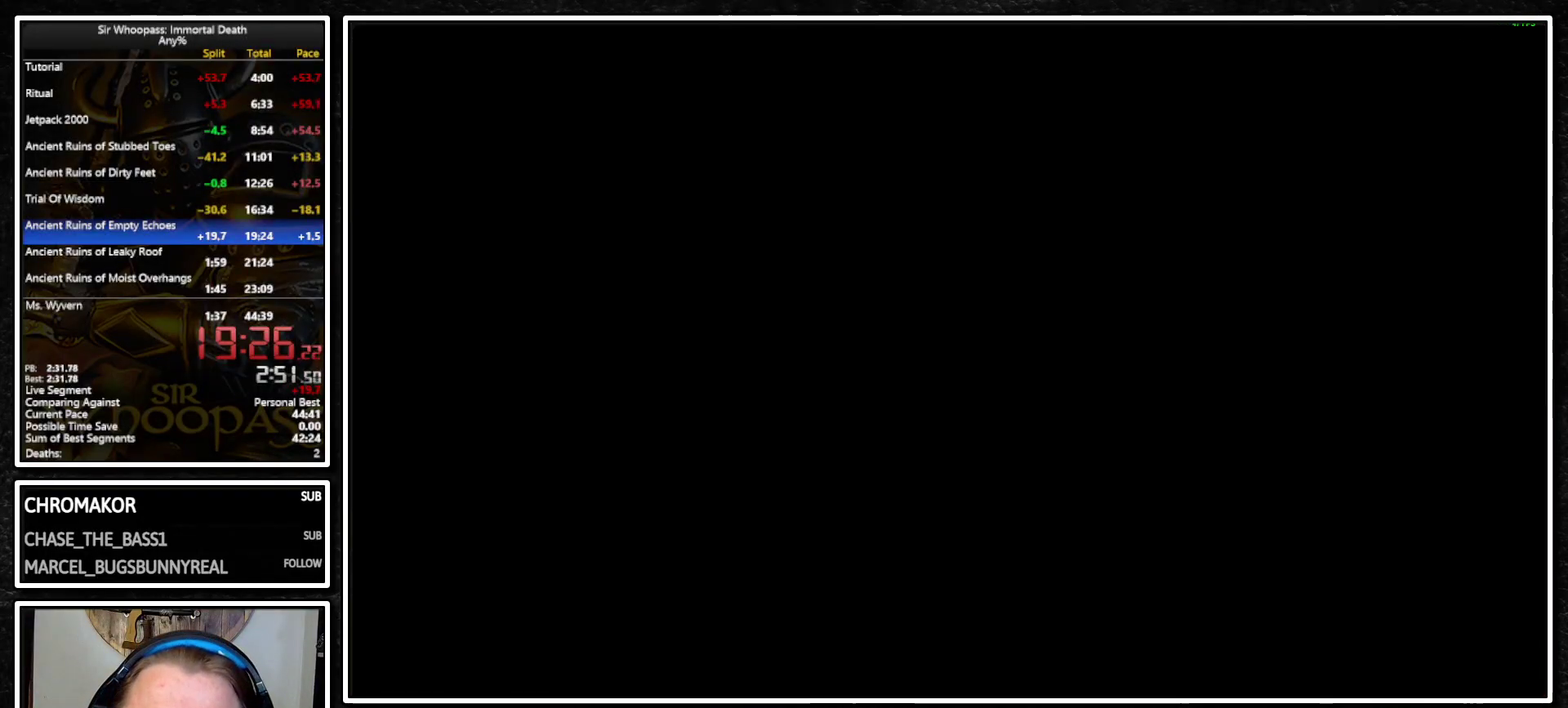
{"buttons": [], "left_stick": "down-left", "right_stick": "center", "events": [[267, "left_stick", "down"], [433, "left_stick", "down-left"]]}
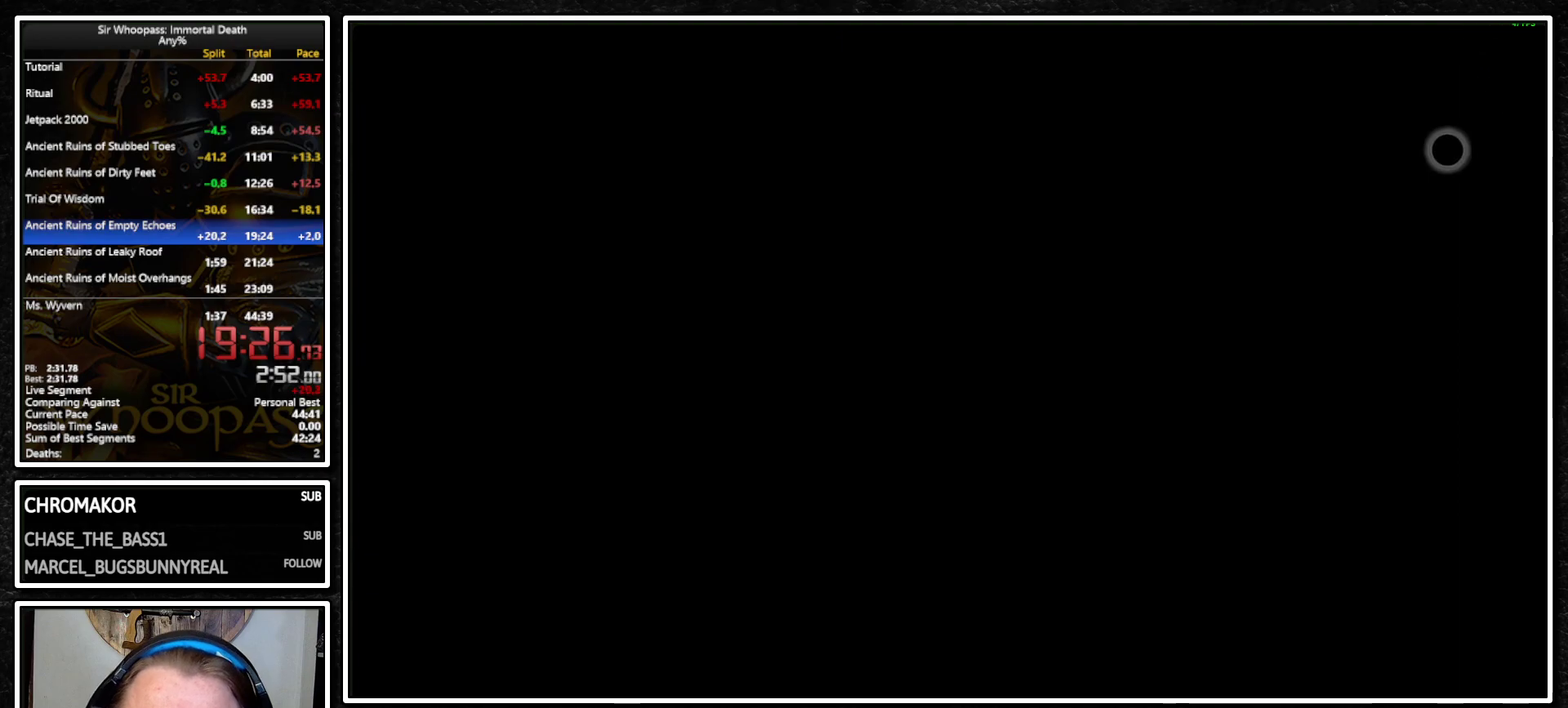
{"buttons": [], "left_stick": "down-left", "right_stick": "center", "events": []}
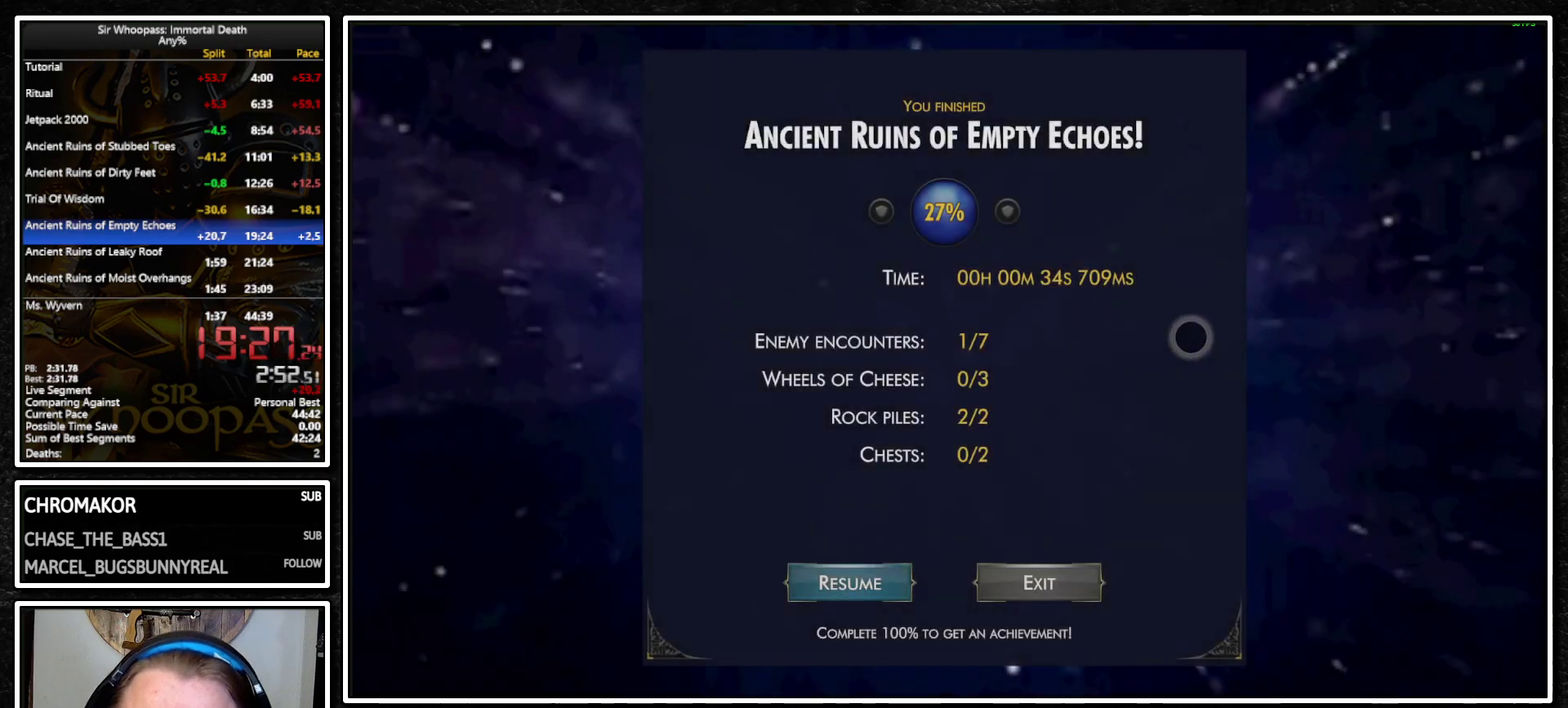
{"buttons": ["CROSS"], "left_stick": "center", "right_stick": "center", "events": [[483, "left_stick", "center"], [500, "CROSS", "down"]]}
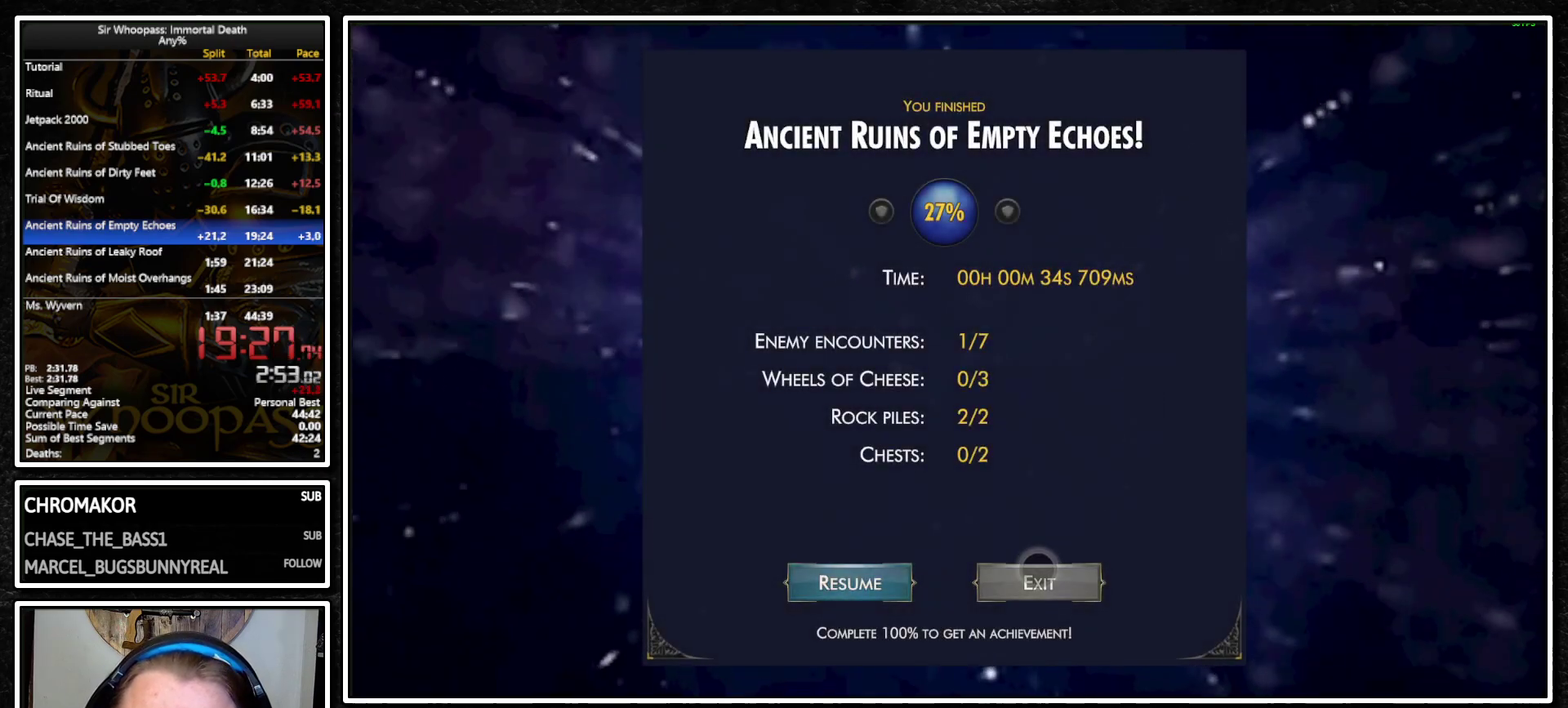
{"buttons": [], "left_stick": "center", "right_stick": "center", "events": [[67, "CROSS", "up"]]}
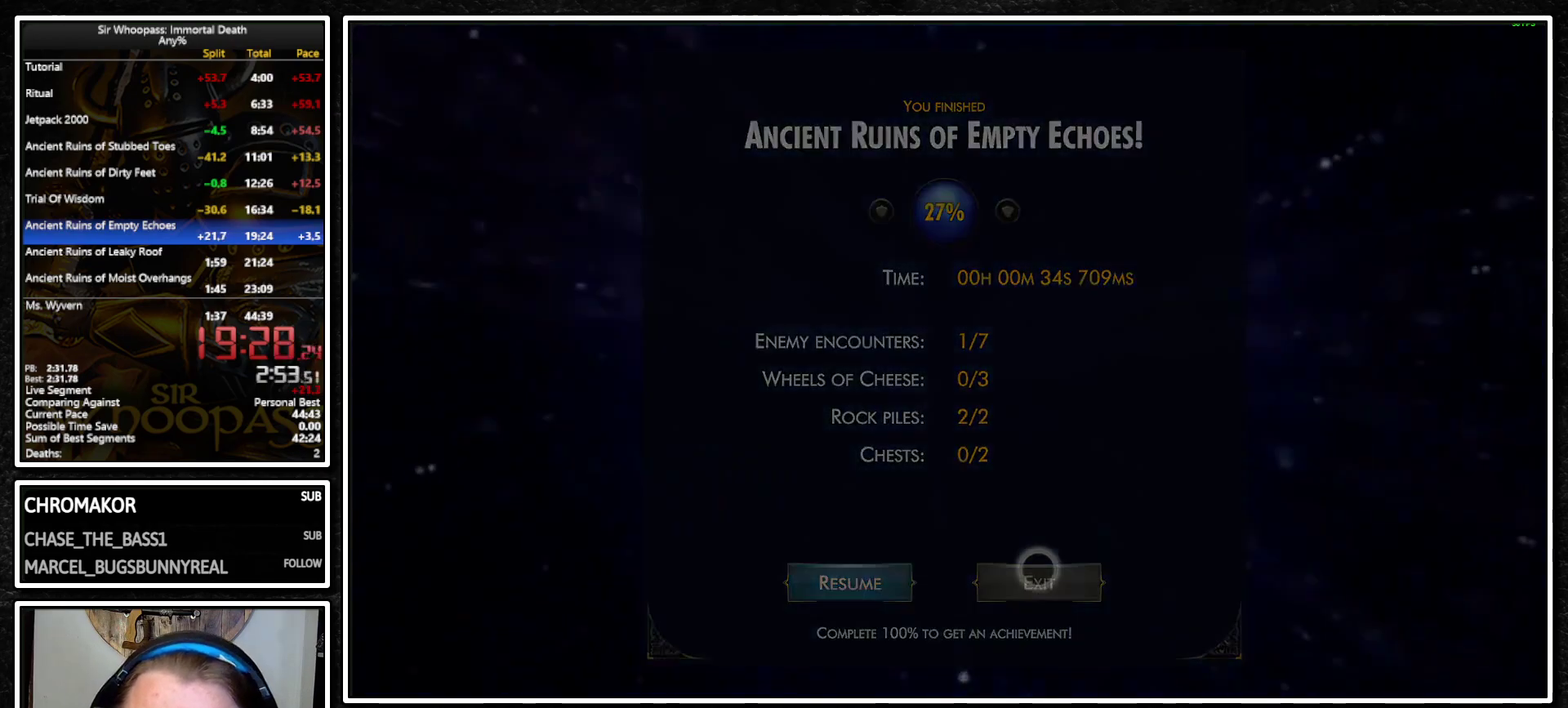
{"buttons": [], "left_stick": "center", "right_stick": "center", "events": []}
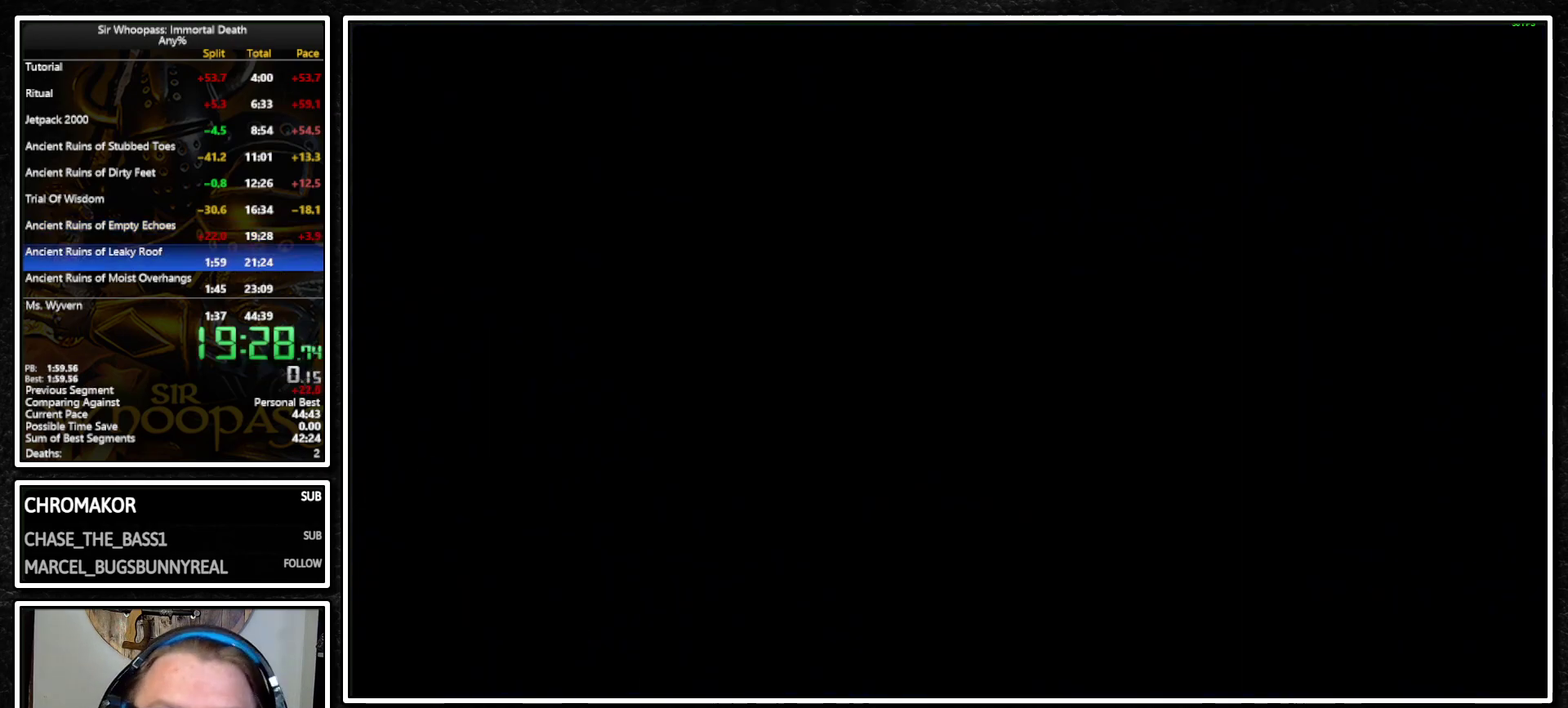
{"buttons": [], "left_stick": "center", "right_stick": "center", "events": []}
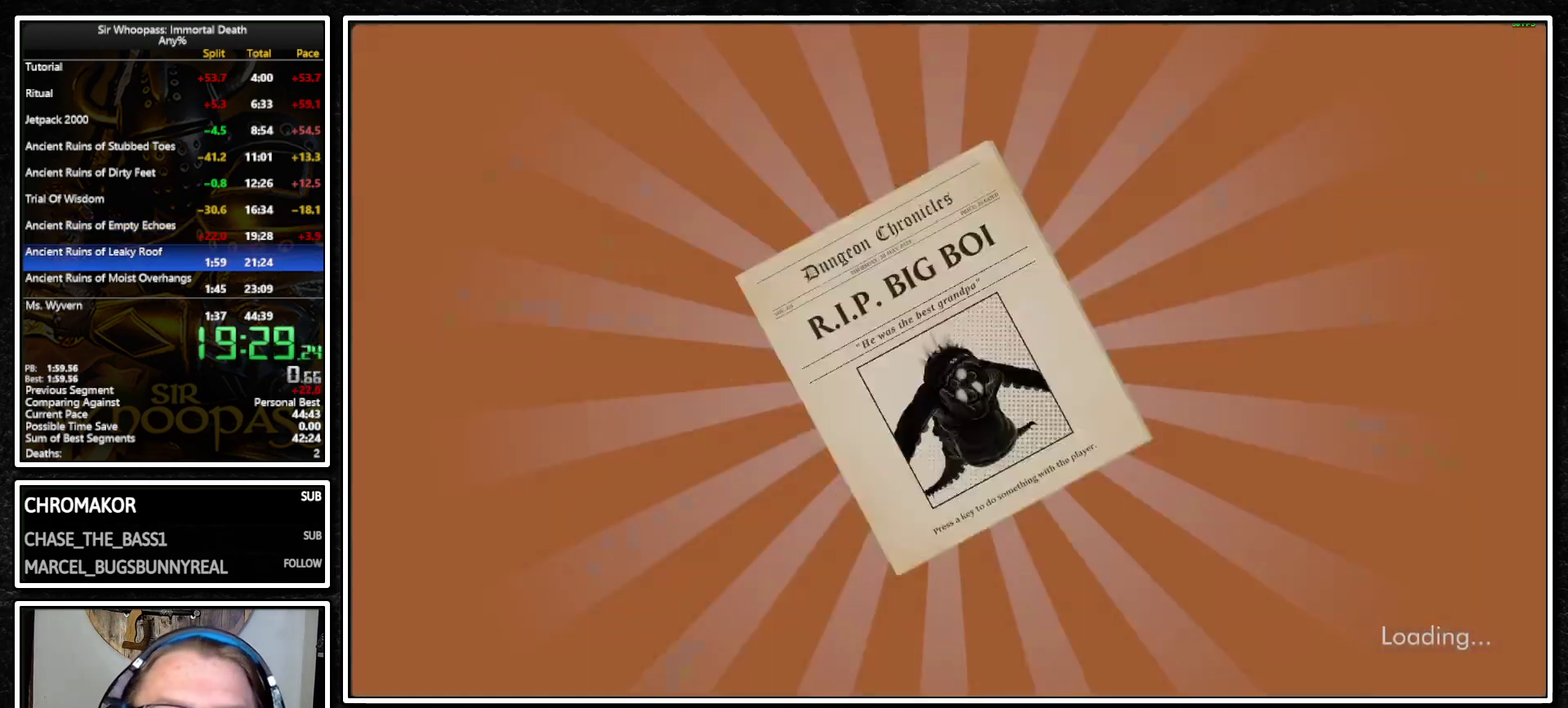
{"buttons": [], "left_stick": "center", "right_stick": "center", "events": [[300, "CROSS", "down"], [383, "CROSS", "up"]]}
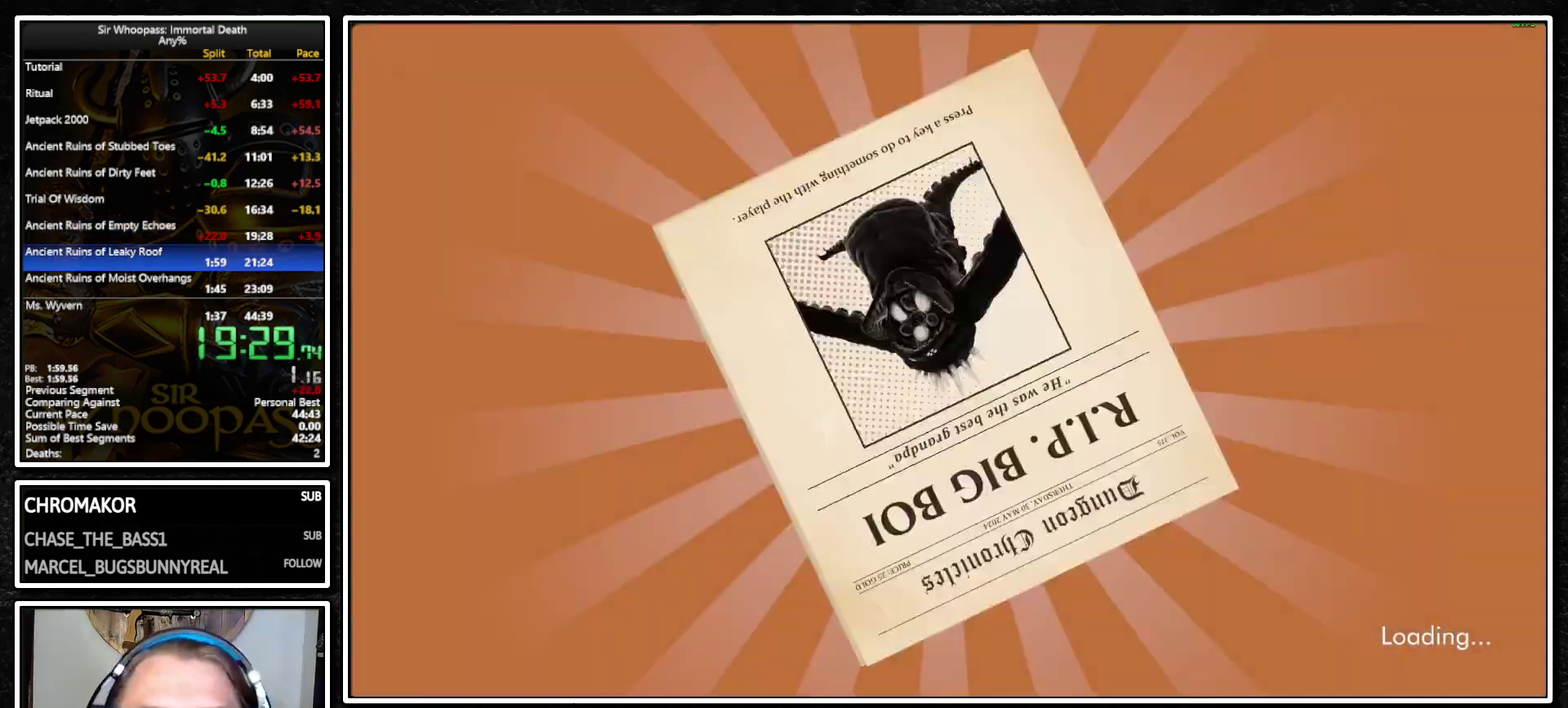
{"buttons": [], "left_stick": "center", "right_stick": "center", "events": [[100, "CROSS", "down"], [167, "CROSS", "up"], [250, "CROSS", "down"], [333, "CROSS", "up"], [400, "CROSS", "down"], [467, "CROSS", "up"]]}
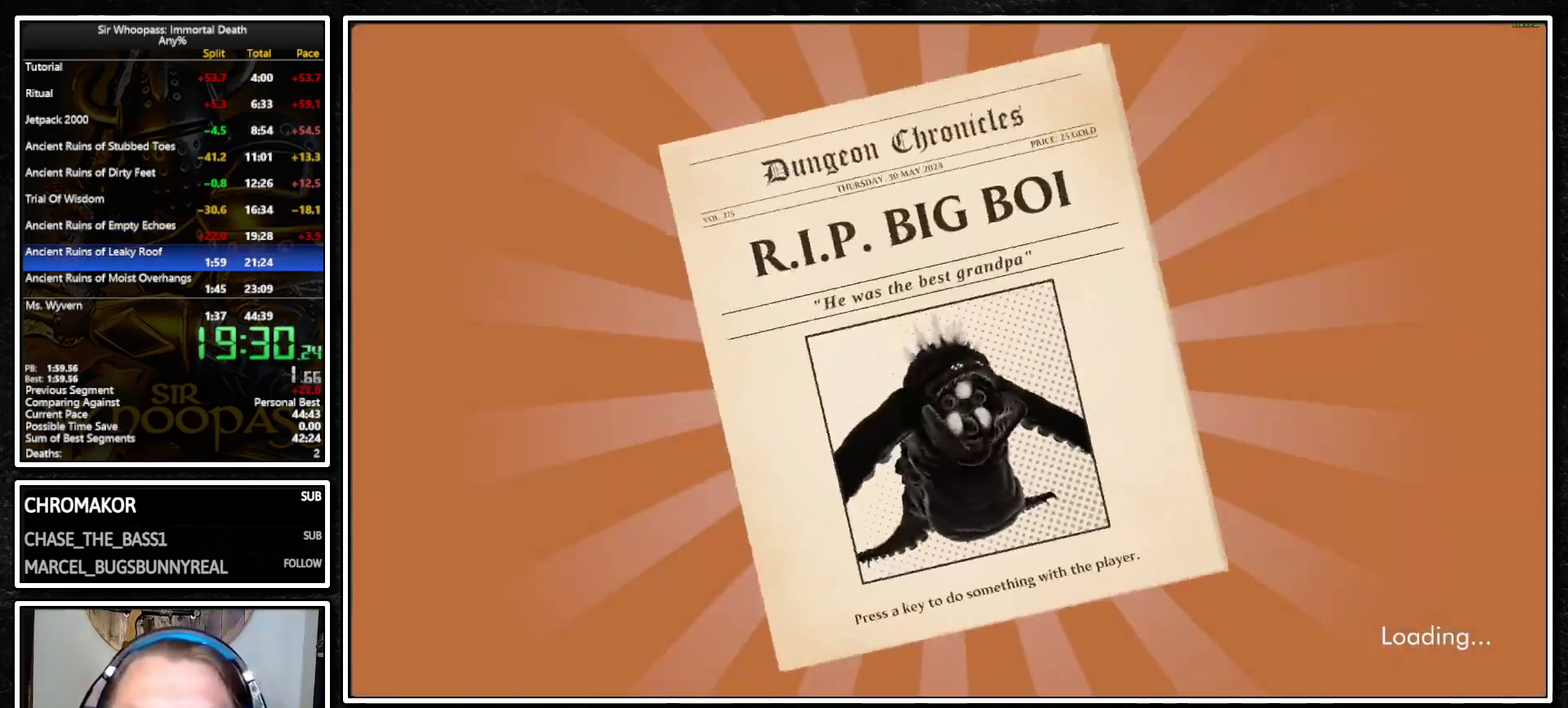
{"buttons": ["CROSS"], "left_stick": "center", "right_stick": "center", "events": [[33, "CROSS", "down"], [117, "CROSS", "up"], [167, "CROSS", "down"], [250, "CROSS", "up"], [317, "CROSS", "down"], [400, "CROSS", "up"], [450, "CROSS", "down"]]}
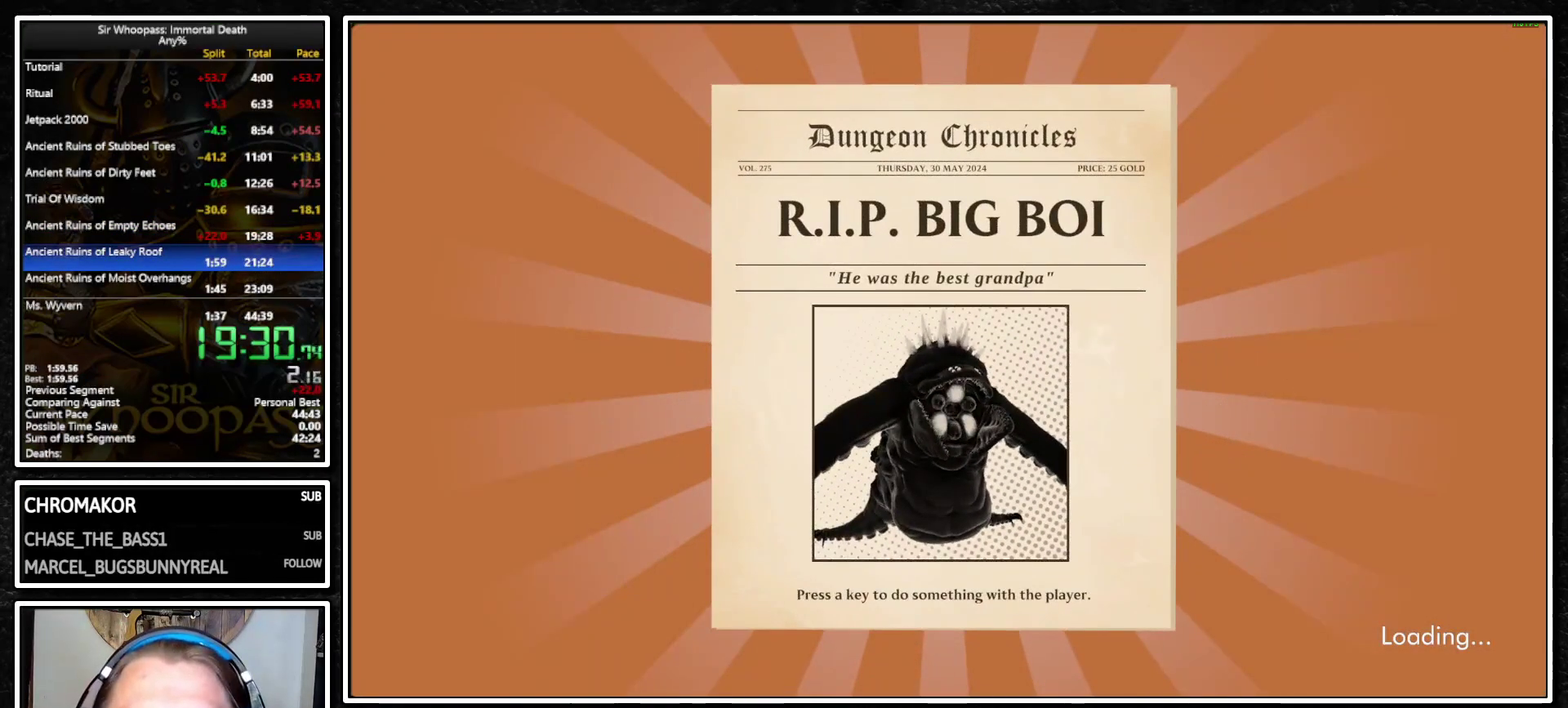
{"buttons": ["CROSS"], "left_stick": "center", "right_stick": "center", "events": [[33, "CROSS", "up"], [83, "CROSS", "down"], [183, "CROSS", "up"], [250, "CROSS", "down"], [333, "CROSS", "up"], [450, "CROSS", "down"]]}
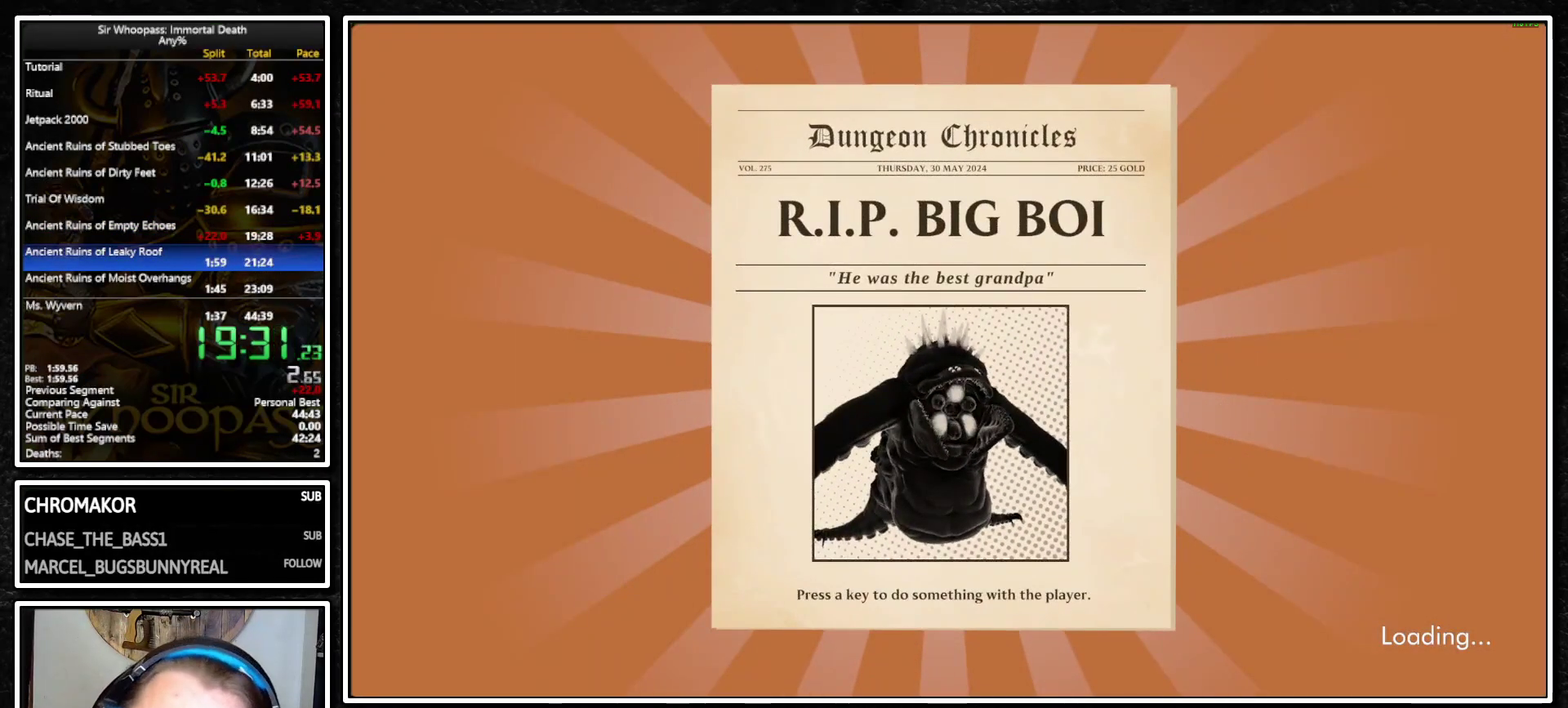
{"buttons": [], "left_stick": "center", "right_stick": "center", "events": [[67, "CROSS", "up"]]}
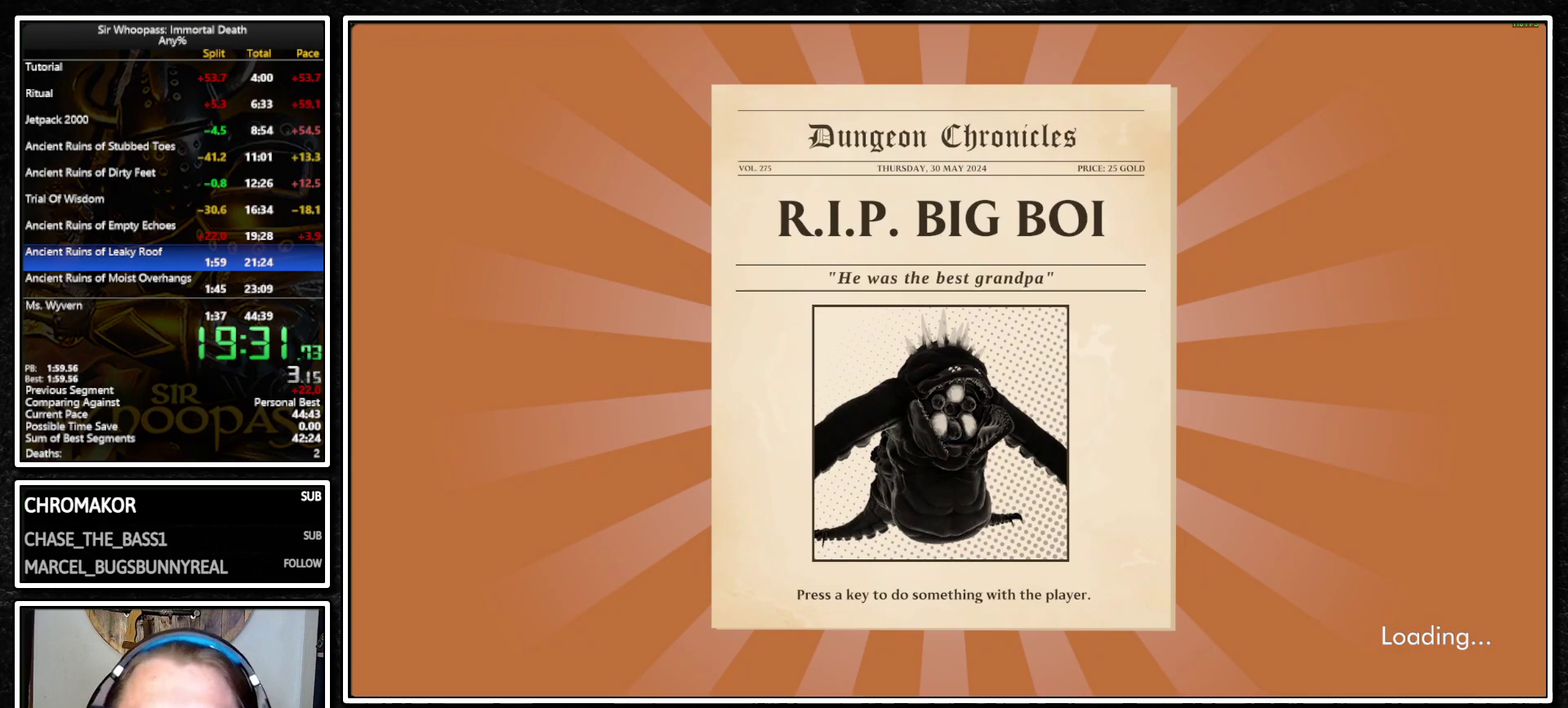
{"buttons": ["CROSS"], "left_stick": "center", "right_stick": "center", "events": [[183, "CROSS", "down"], [267, "CROSS", "up"], [467, "CROSS", "down"]]}
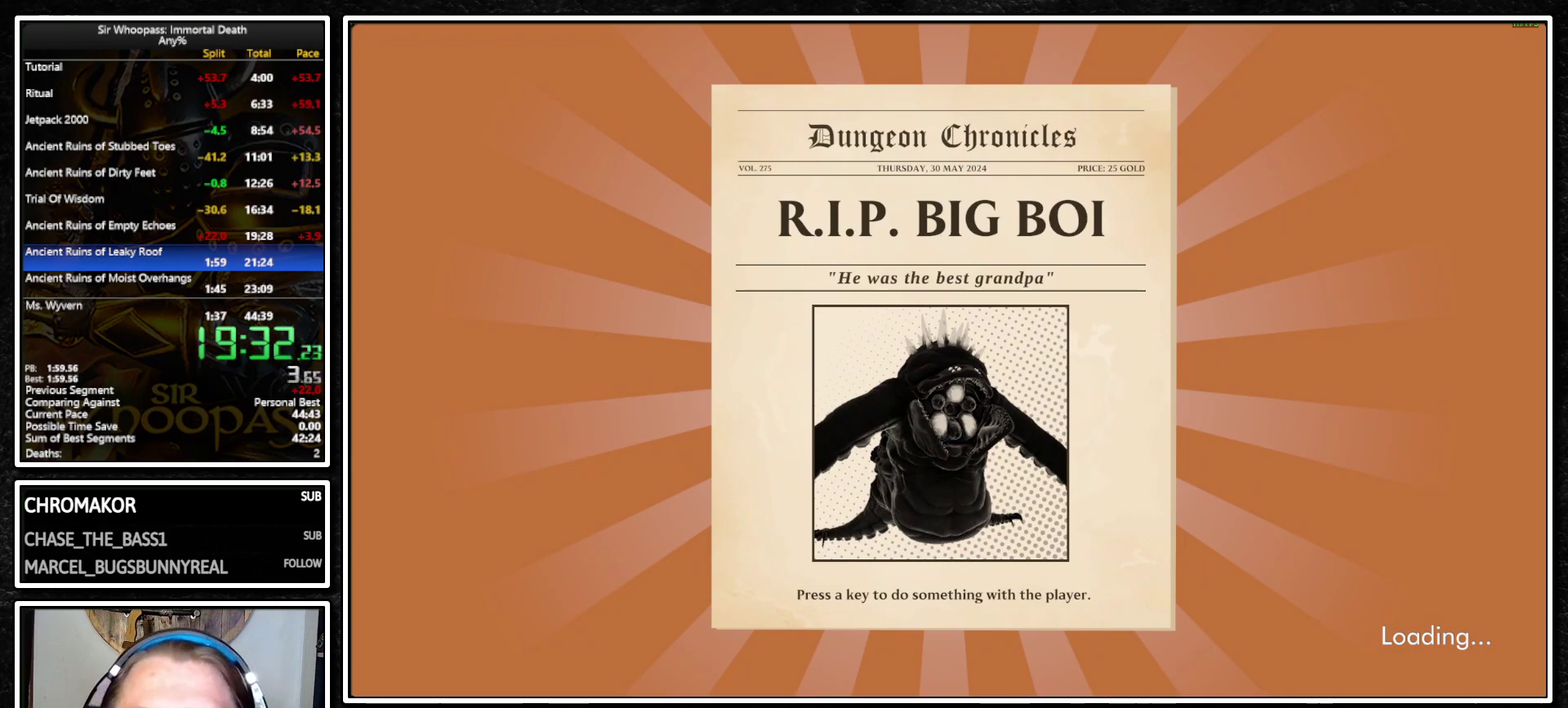
{"buttons": [], "left_stick": "center", "right_stick": "center", "events": [[50, "CROSS", "up"], [417, "CROSS", "down"], [500, "CROSS", "up"]]}
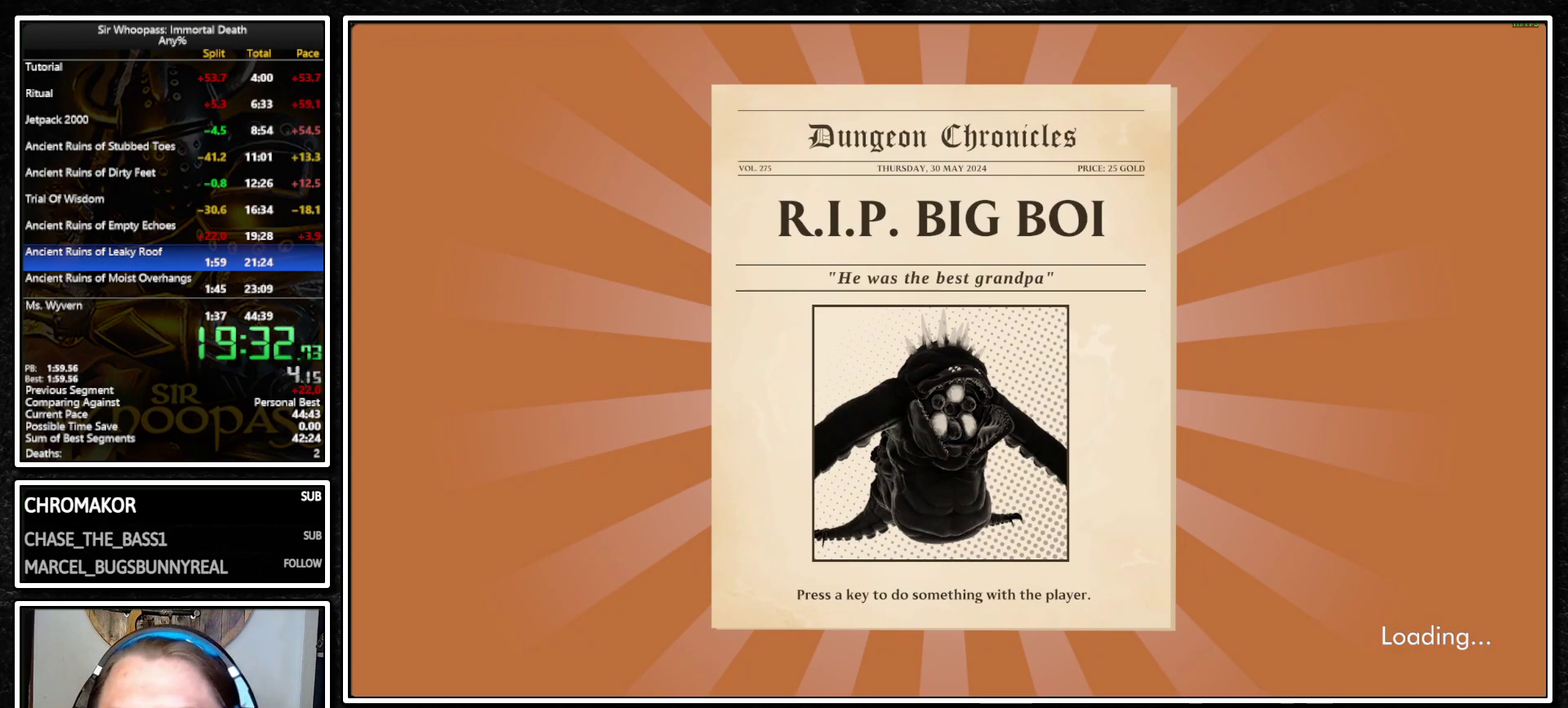
{"buttons": [], "left_stick": "center", "right_stick": "center", "events": []}
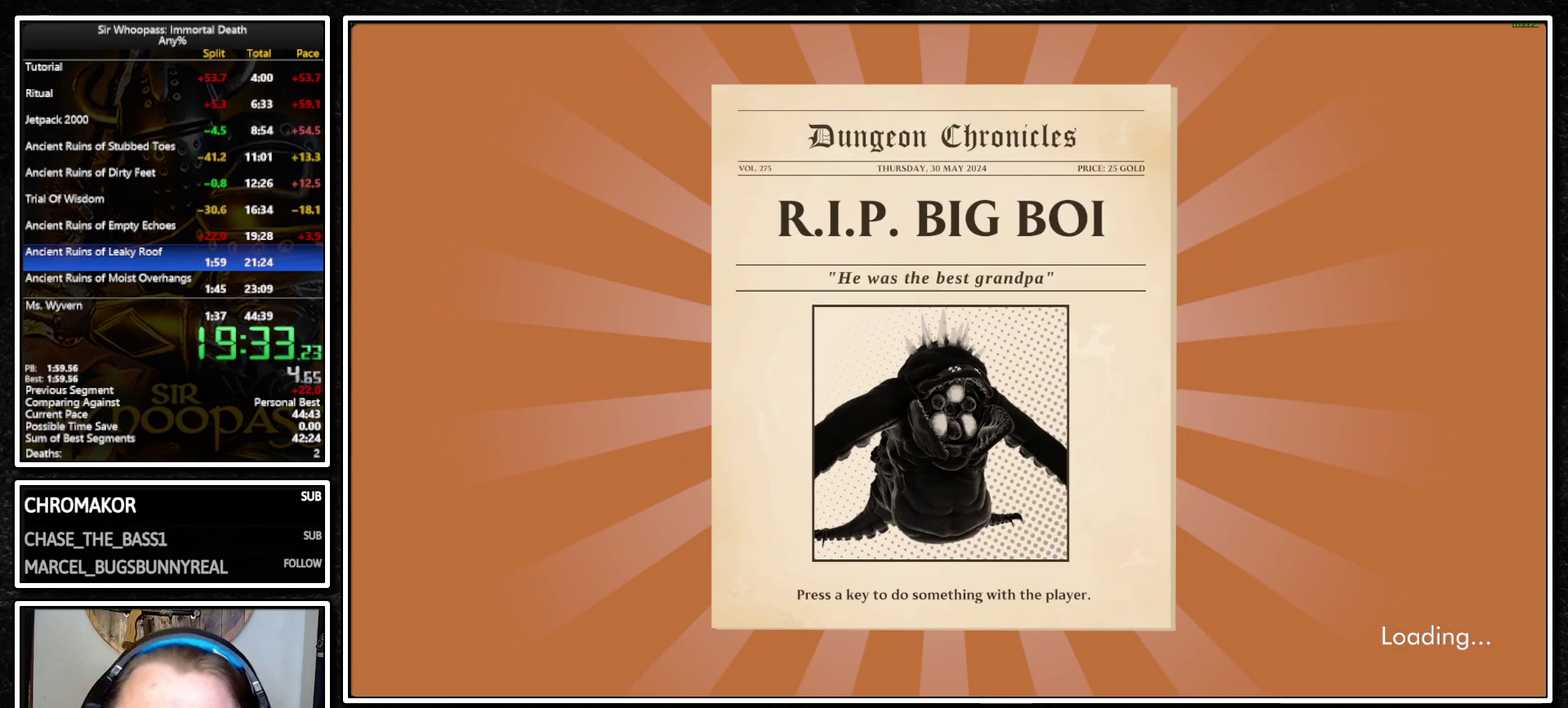
{"buttons": [], "left_stick": "center", "right_stick": "center", "events": [[217, "CROSS", "down"], [300, "CROSS", "up"]]}
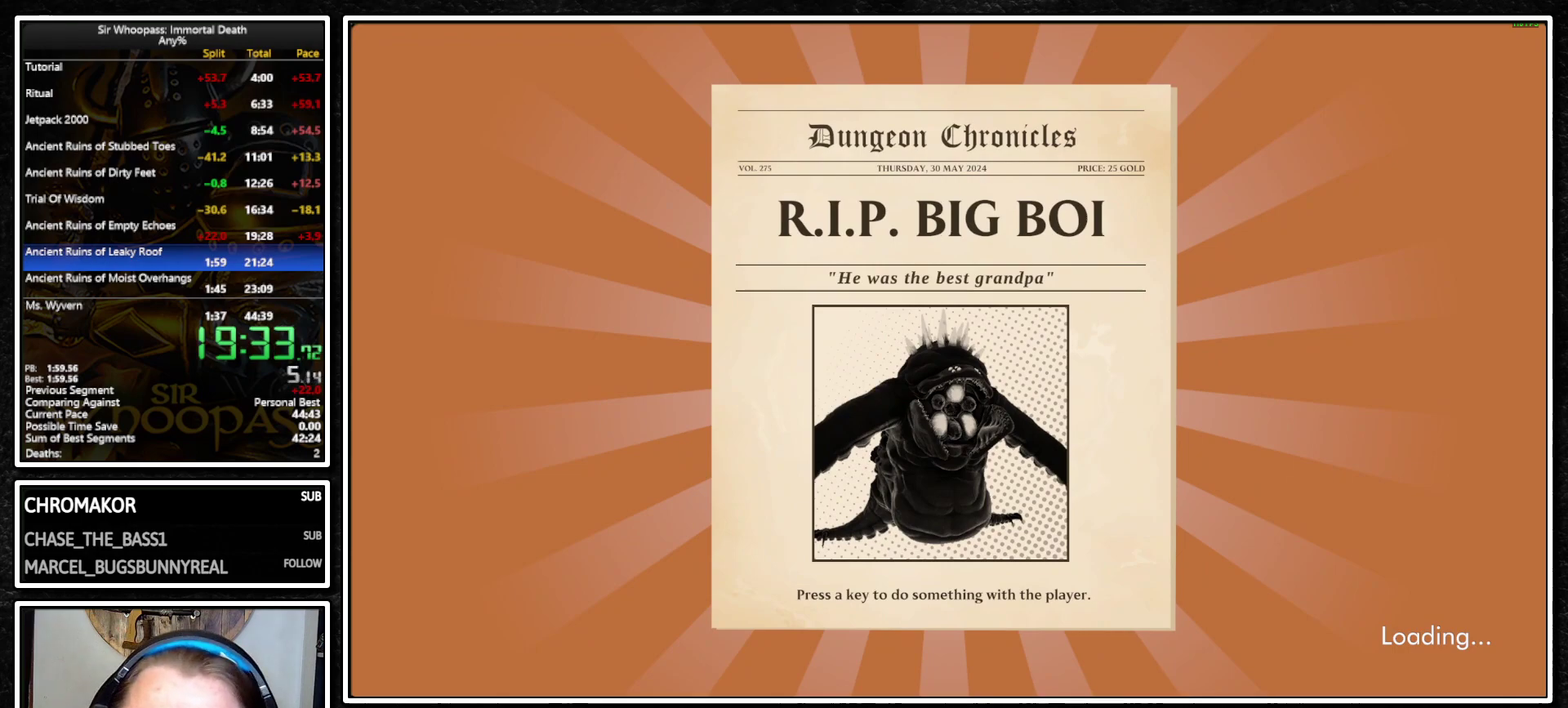
{"buttons": [], "left_stick": "center", "right_stick": "center", "events": [[133, "CROSS", "down"], [233, "CROSS", "up"]]}
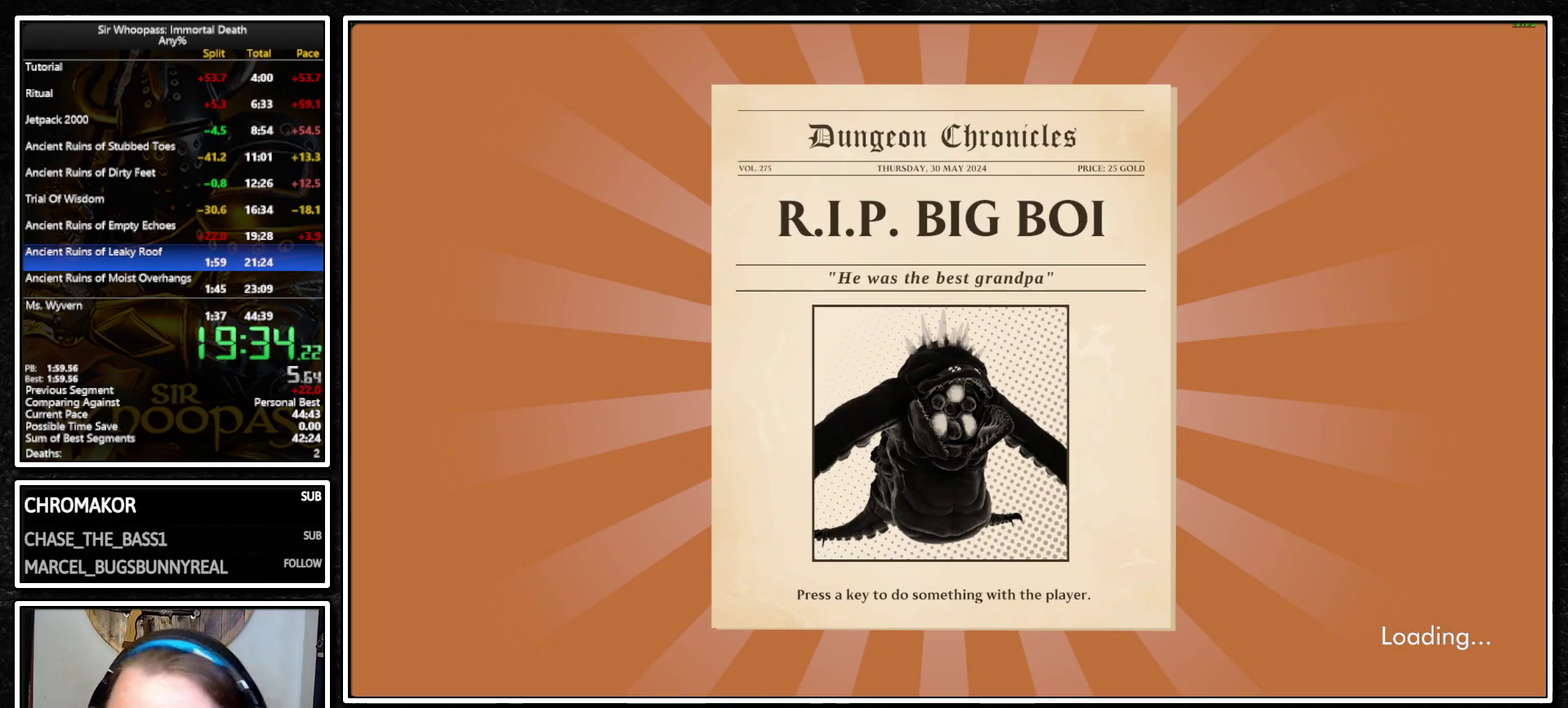
{"buttons": [], "left_stick": "center", "right_stick": "center", "events": []}
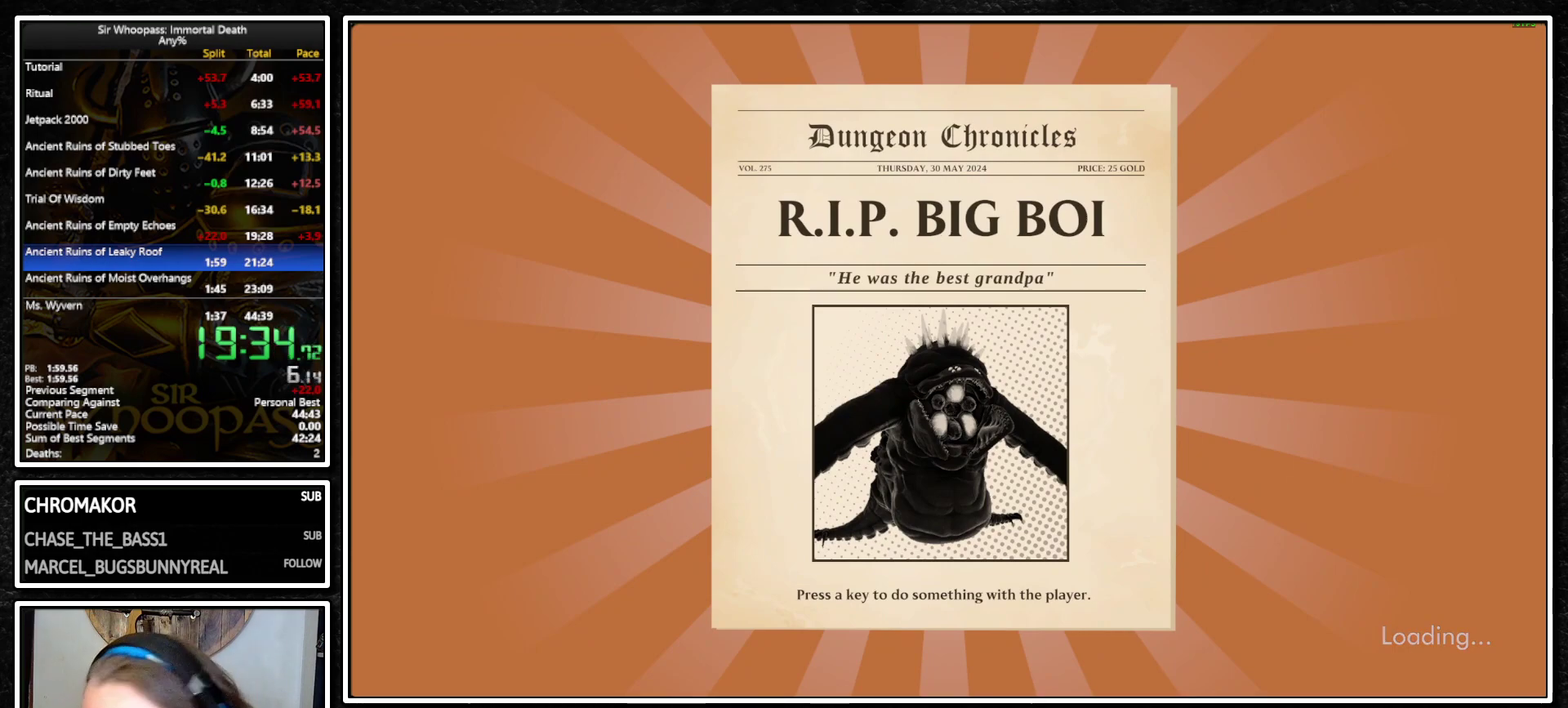
{"buttons": [], "left_stick": "center", "right_stick": "center", "events": []}